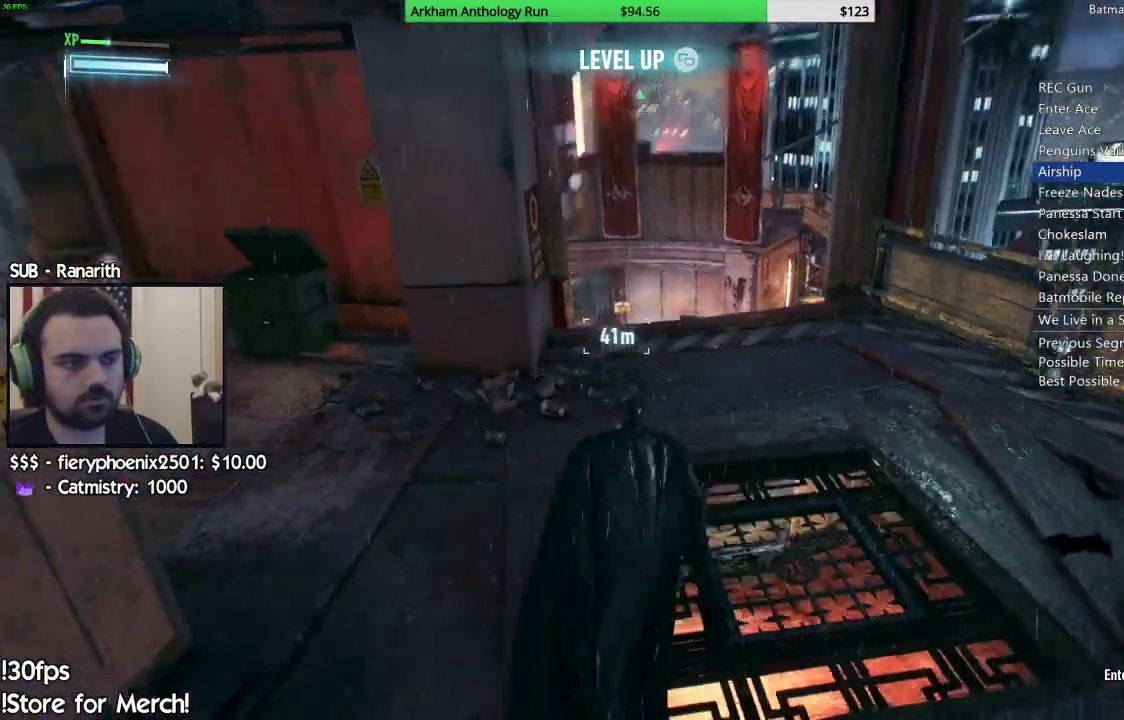
Gameplay with a controller (Xbox layout); each line is a JSON object with the inputs held at the frame after it (dt_ms = milliseconds from this image to that frame). "events" lists button and stick changes between this image and that frame as [ms after this image, input, new state], when the widget could be followed in between.
{"dt_ms": 500, "buttons": ["R2"], "left_stick": "up", "right_stick": "right", "events": [[100, "left_stick", "up"], [150, "right_stick", "down-left"], [267, "right_stick", "center"], [367, "right_stick", "right"]]}
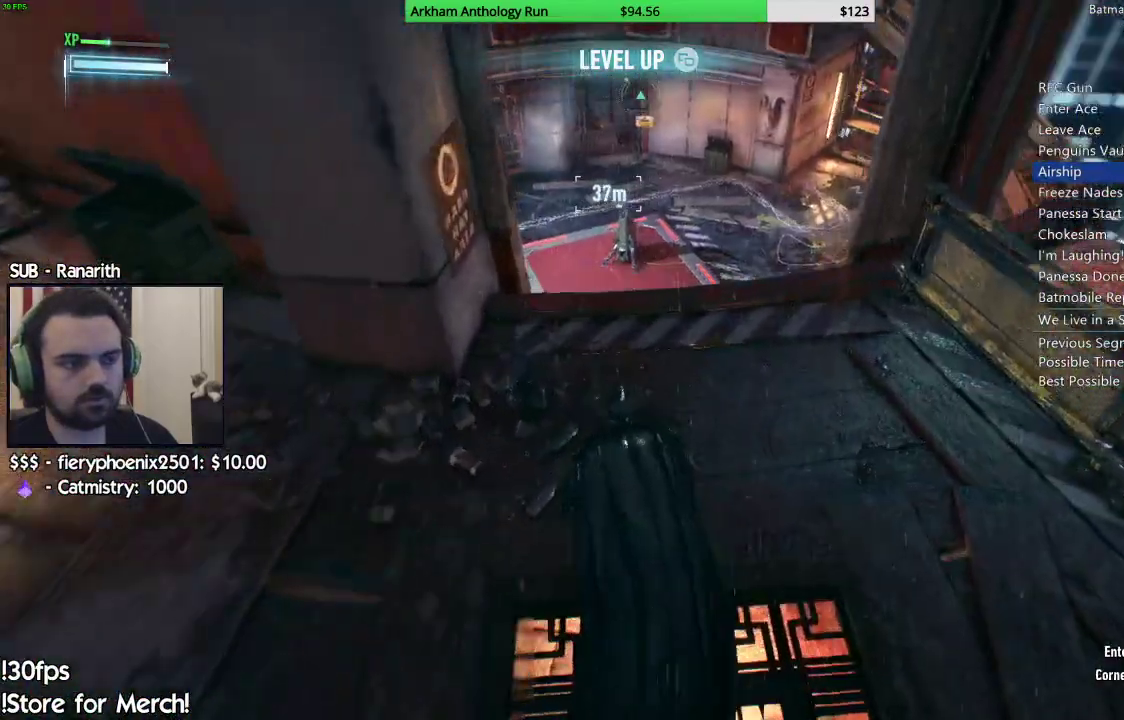
{"dt_ms": 500, "buttons": ["A"], "left_stick": "up", "right_stick": "center", "events": [[33, "right_stick", "center"], [217, "A", "down"], [250, "R2", "up"]]}
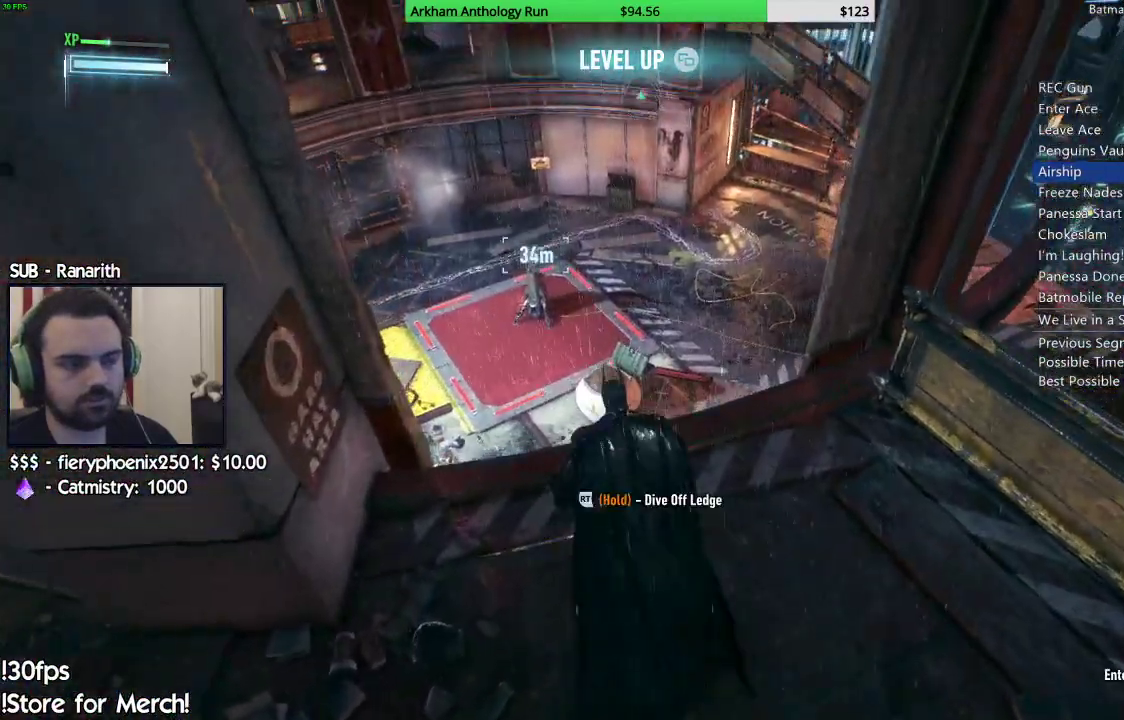
{"dt_ms": 500, "buttons": ["A"], "left_stick": "up", "right_stick": "center", "events": []}
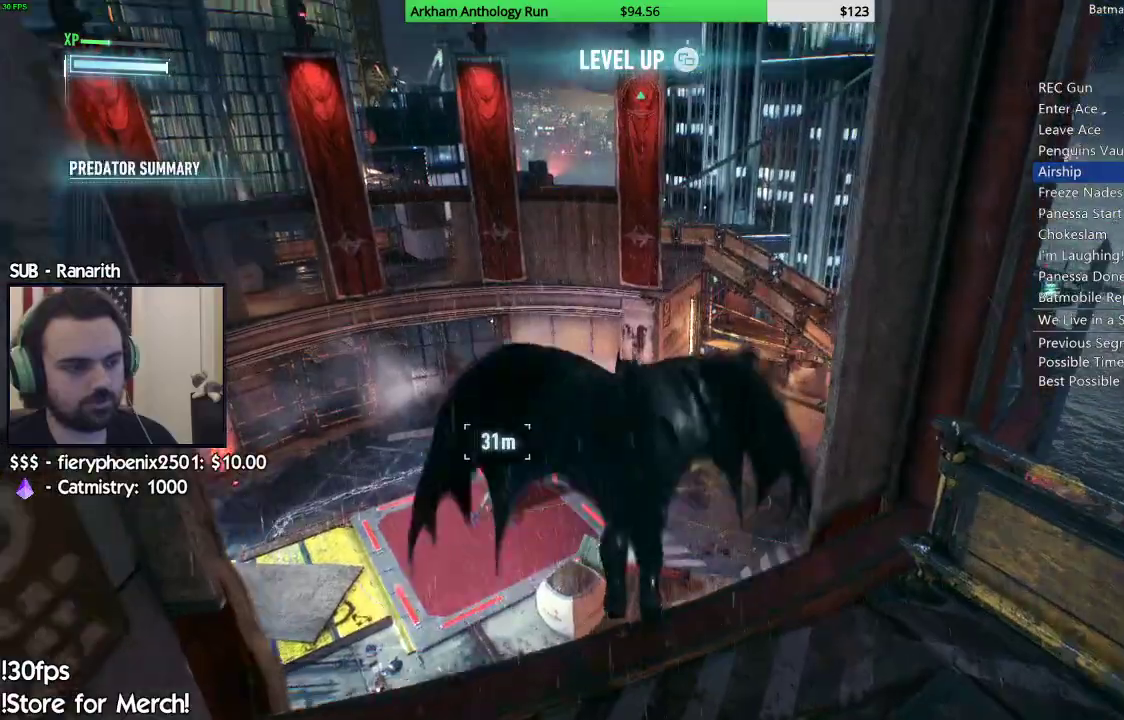
{"dt_ms": 500, "buttons": ["A"], "left_stick": "up", "right_stick": "center", "events": [[283, "left_stick", "center"], [500, "left_stick", "up"]]}
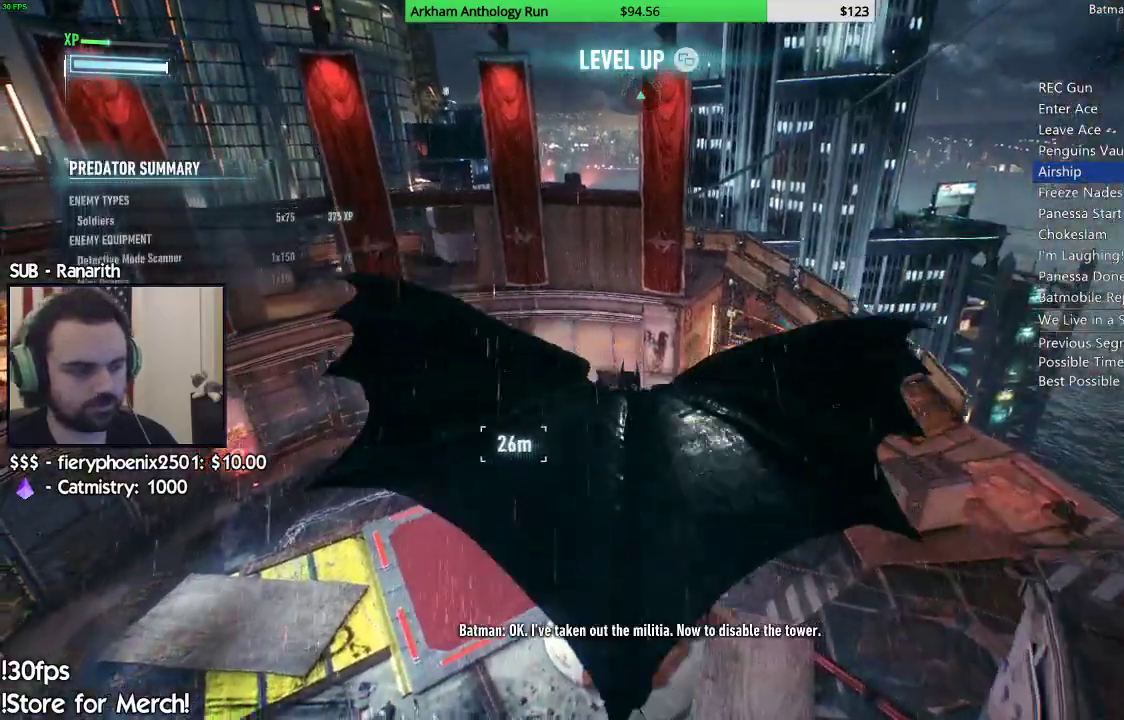
{"dt_ms": 500, "buttons": ["A"], "left_stick": "center", "right_stick": "center"}
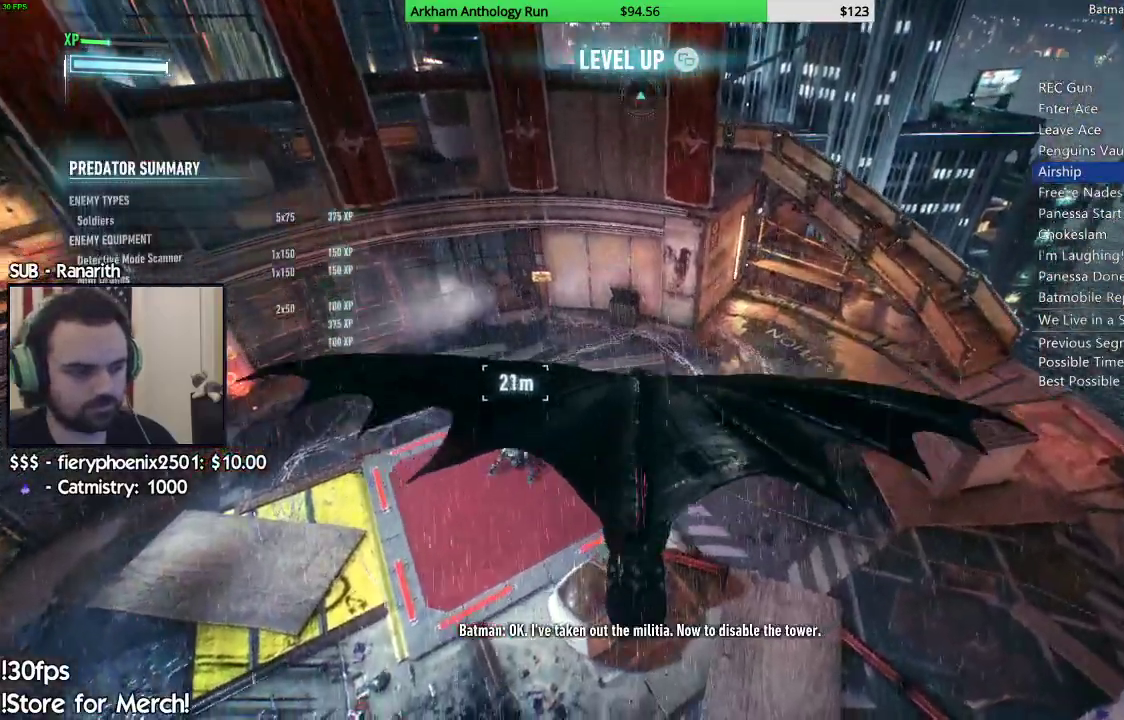
{"dt_ms": 500, "buttons": ["A"], "left_stick": "center", "right_stick": "center"}
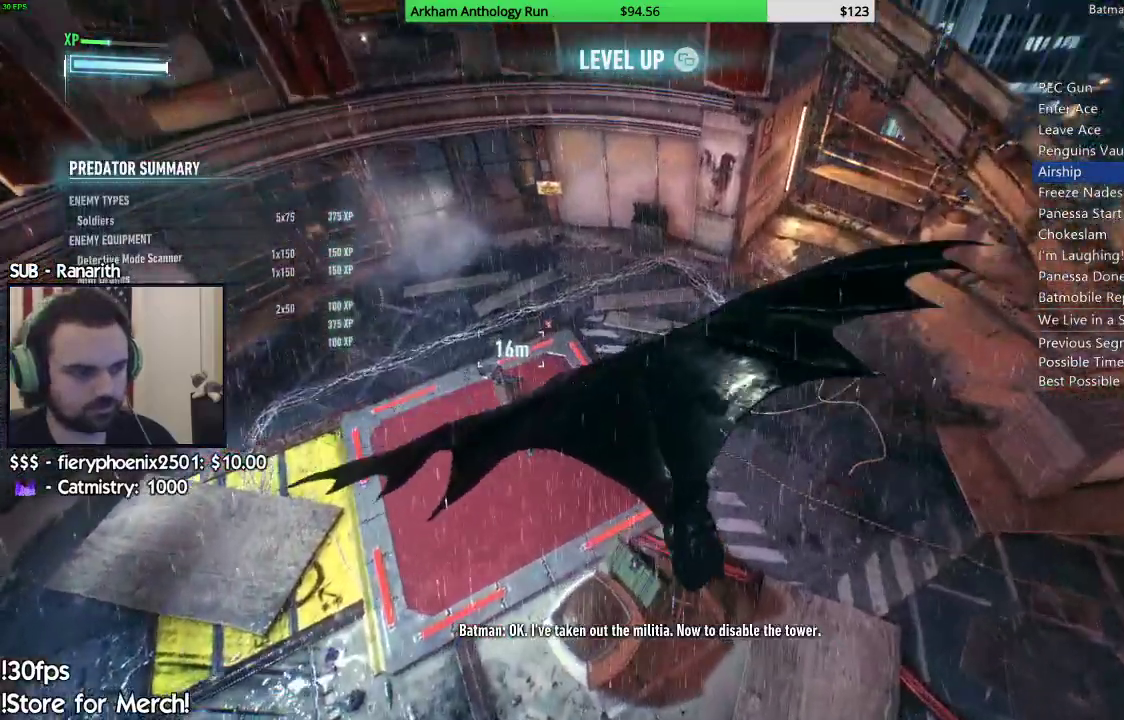
{"dt_ms": 500, "buttons": ["A"], "left_stick": "left", "right_stick": "center"}
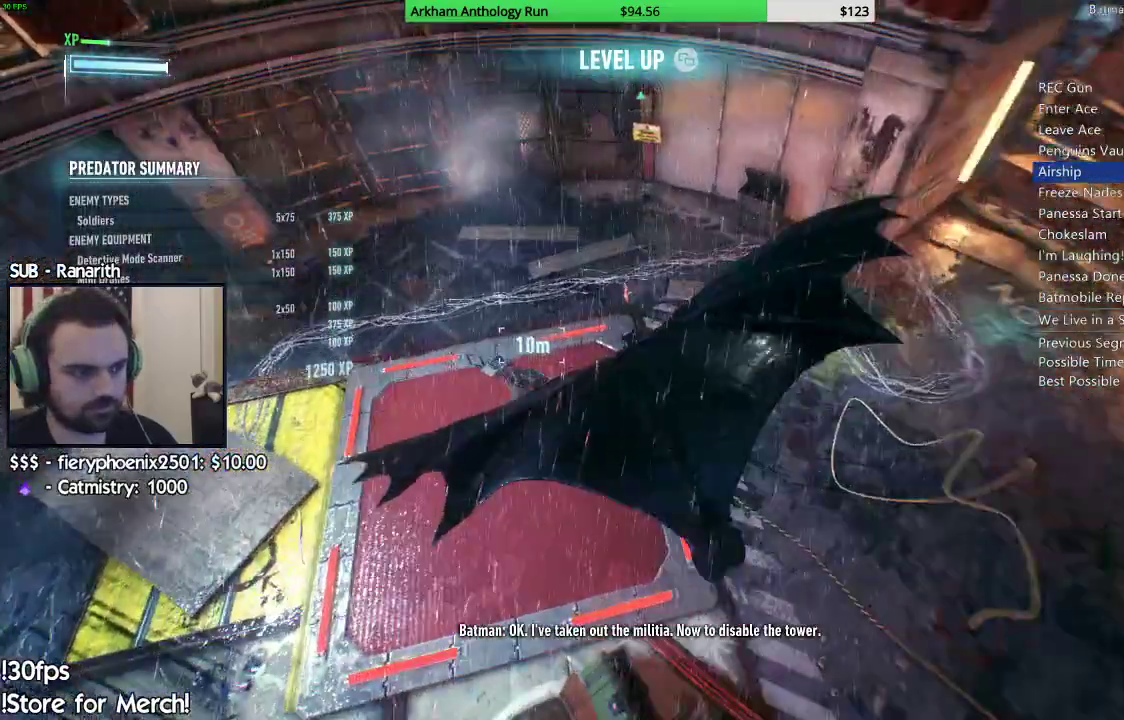
{"dt_ms": 500, "buttons": [], "left_stick": "center", "right_stick": "left", "events": [[133, "A", "up"], [333, "left_stick", "center"], [333, "right_stick", "left"]]}
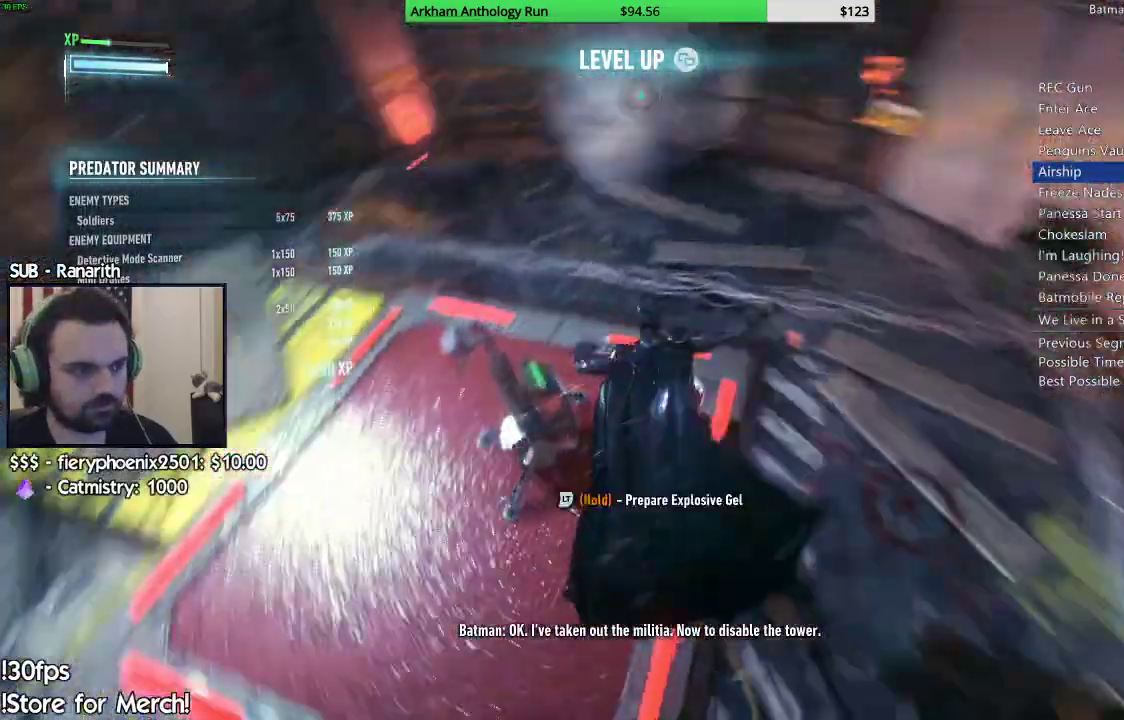
{"dt_ms": 1000, "buttons": [], "left_stick": "center", "right_stick": "center"}
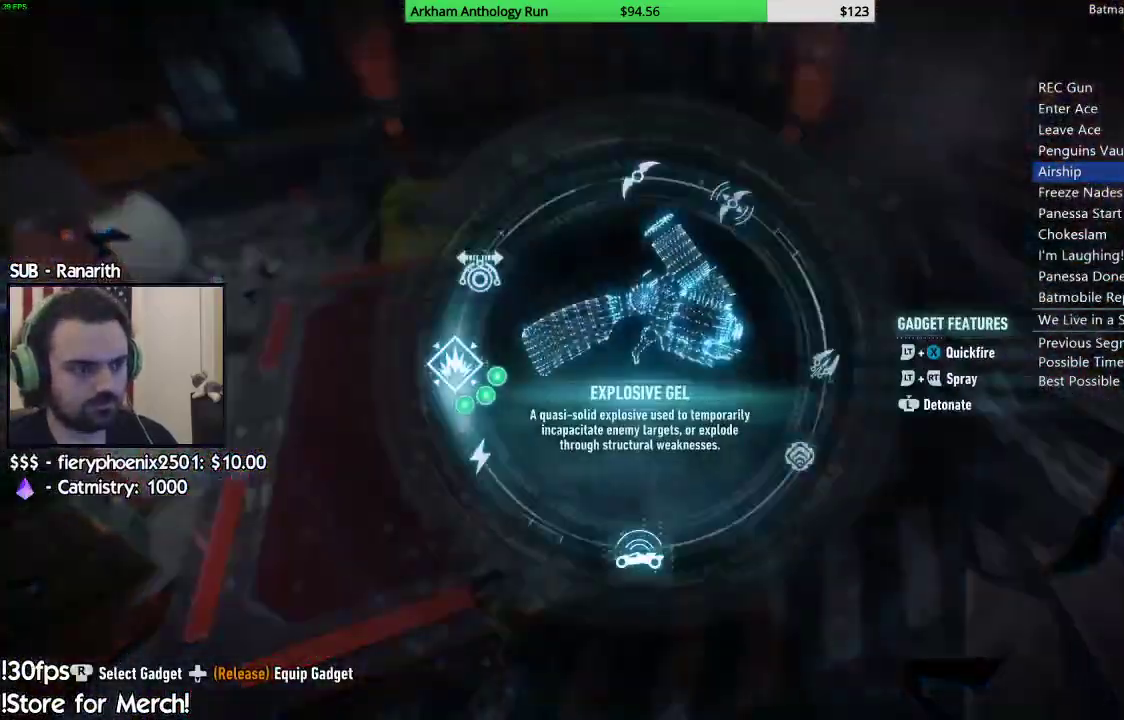
{"dt_ms": 500, "buttons": ["L2"], "left_stick": "up", "right_stick": "left", "events": [[200, "right_stick", "left"], [367, "L2", "down"], [367, "left_stick", "up-right"], [467, "left_stick", "up"]]}
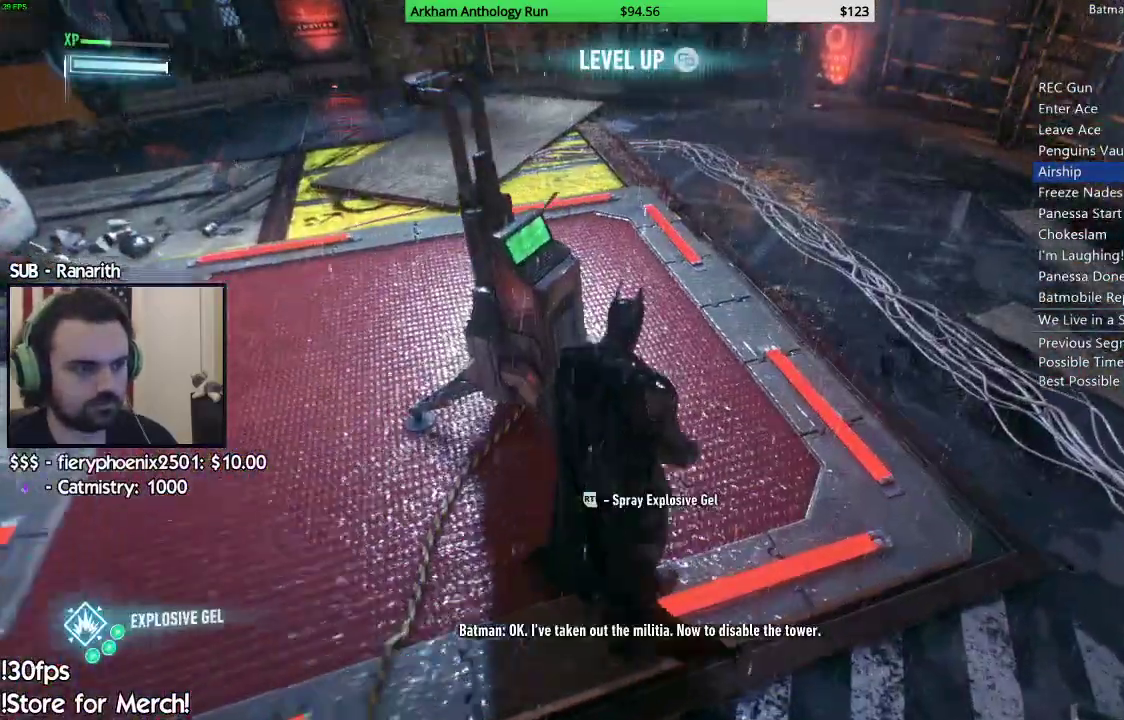
{"dt_ms": 500, "buttons": ["L2"], "left_stick": "center", "right_stick": "center"}
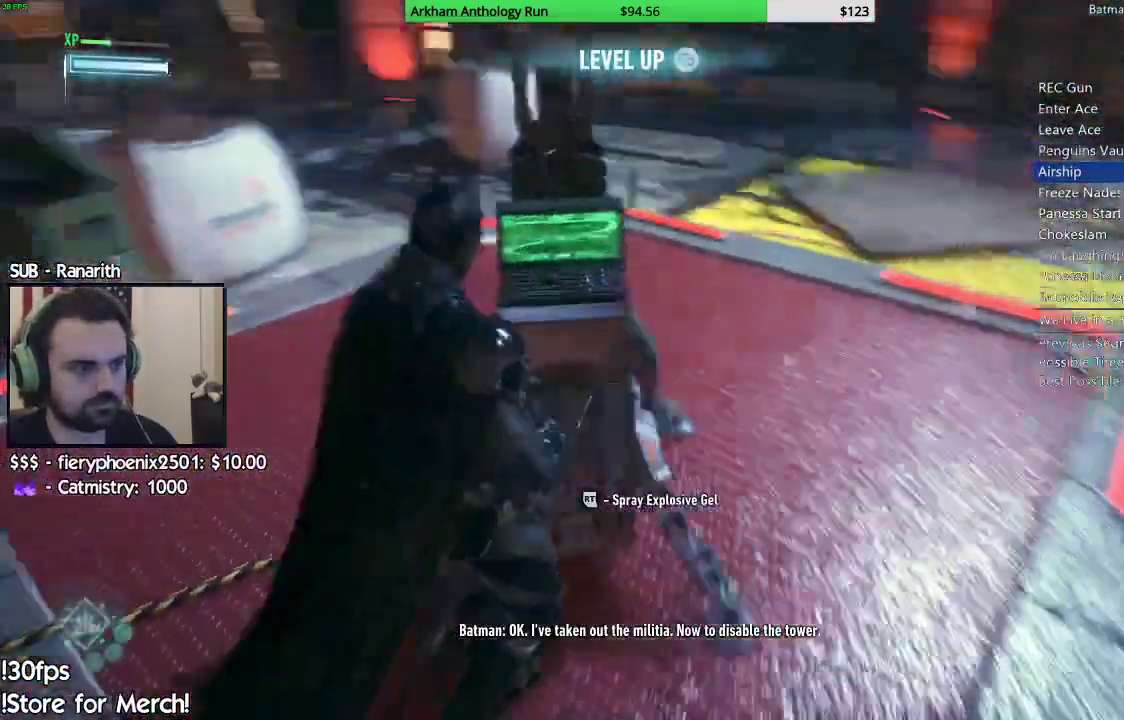
{"dt_ms": 500, "buttons": ["L2"], "left_stick": "left", "right_stick": "left"}
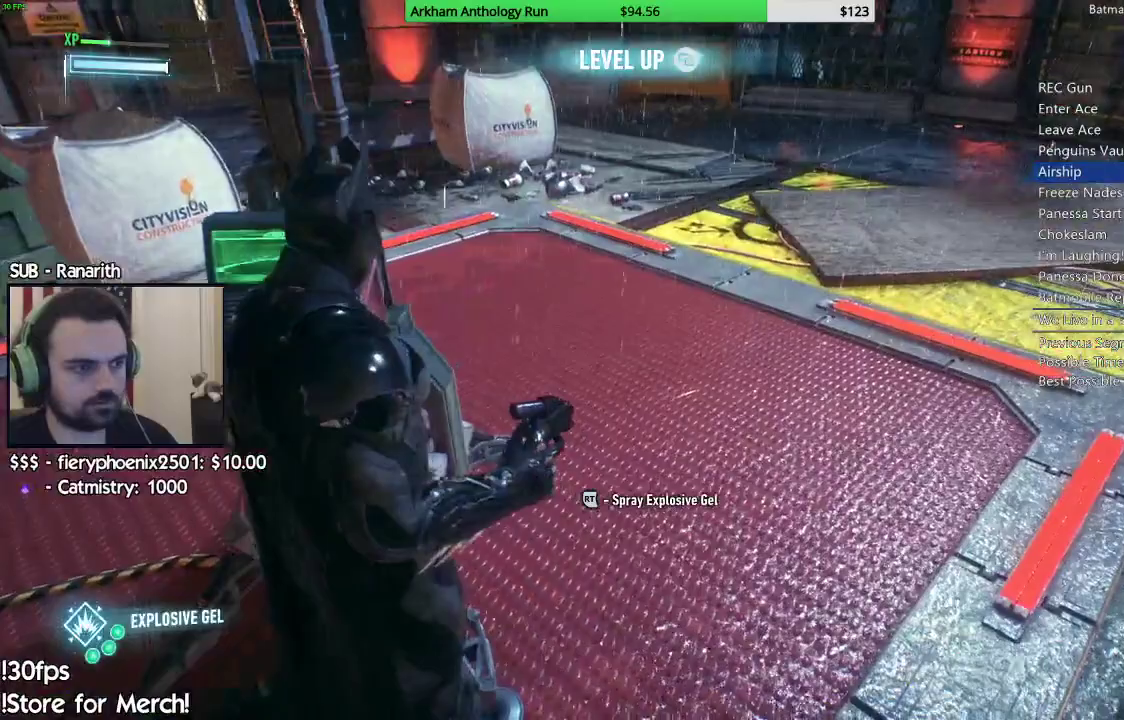
{"dt_ms": 500, "buttons": ["L2"], "left_stick": "center", "right_stick": "down-right", "events": [[117, "left_stick", "center"], [117, "right_stick", "center"], [450, "right_stick", "down-right"]]}